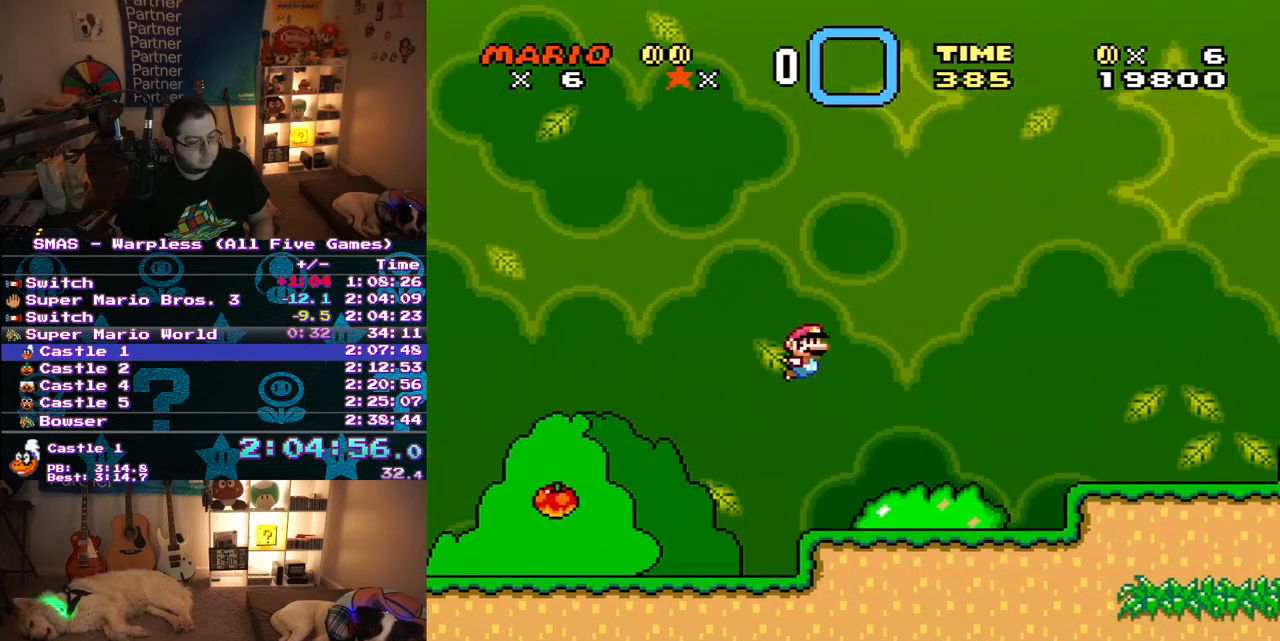
Gameplay with a controller (Nintendo layout); each line is a JSON object with the inputs held at the frame after it. "events" lists button and stick changes between this image and that frame as [ms after this image, input, new state], when the widget could be followed in between. Not read: L3 R3.
{"buttons": ["Y", "DPAD_RIGHT"], "events": [[100, "B", "up"]]}
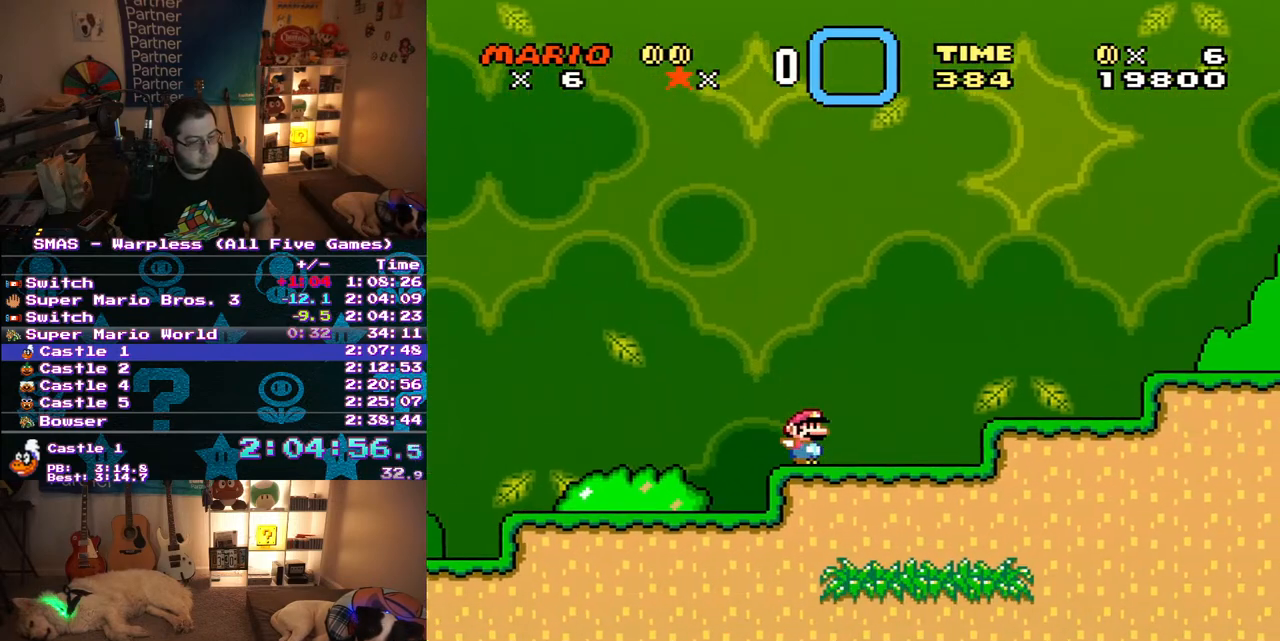
{"buttons": ["X", "DPAD_RIGHT"], "events": [[50, "B", "down"], [267, "B", "up"], [333, "X", "down"], [333, "Y", "up"]]}
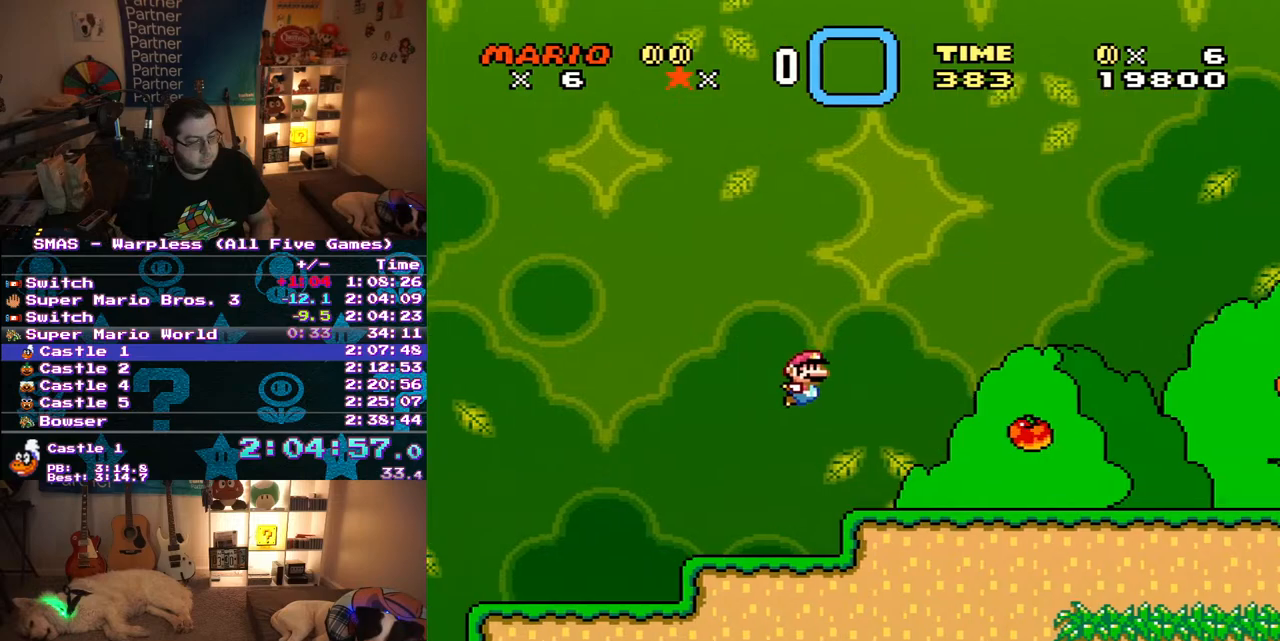
{"buttons": ["X", "DPAD_RIGHT"], "events": []}
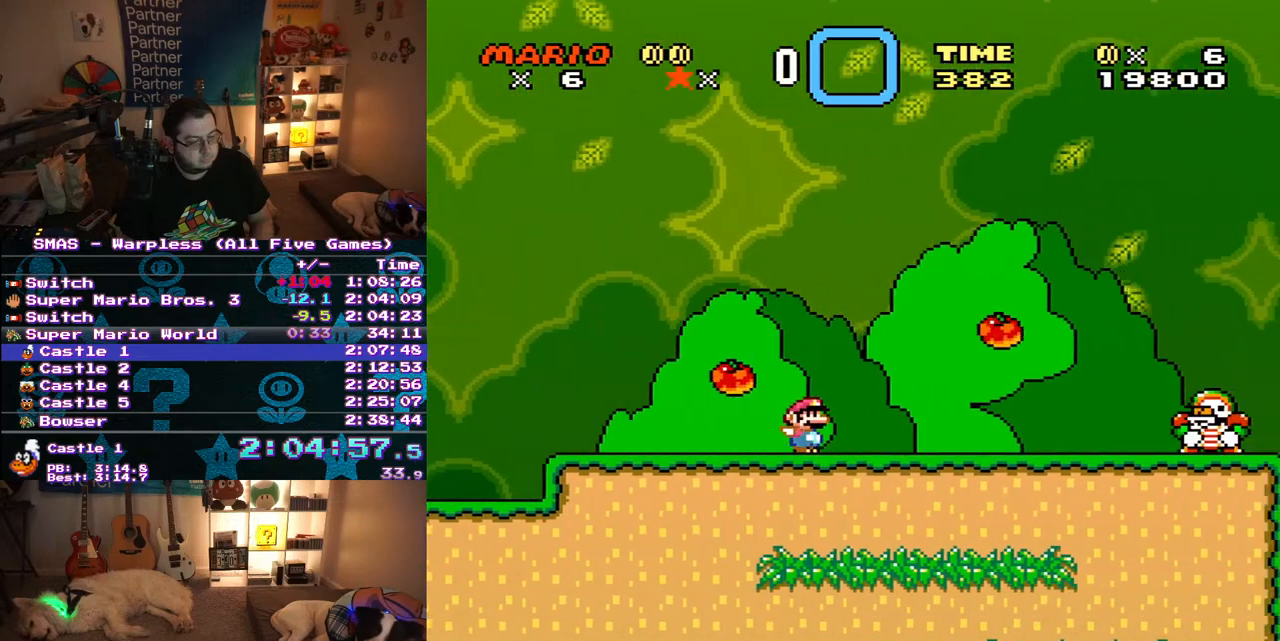
{"buttons": ["Y", "DPAD_RIGHT"], "events": [[183, "A", "down"], [283, "A", "up"], [350, "X", "up"], [350, "Y", "down"]]}
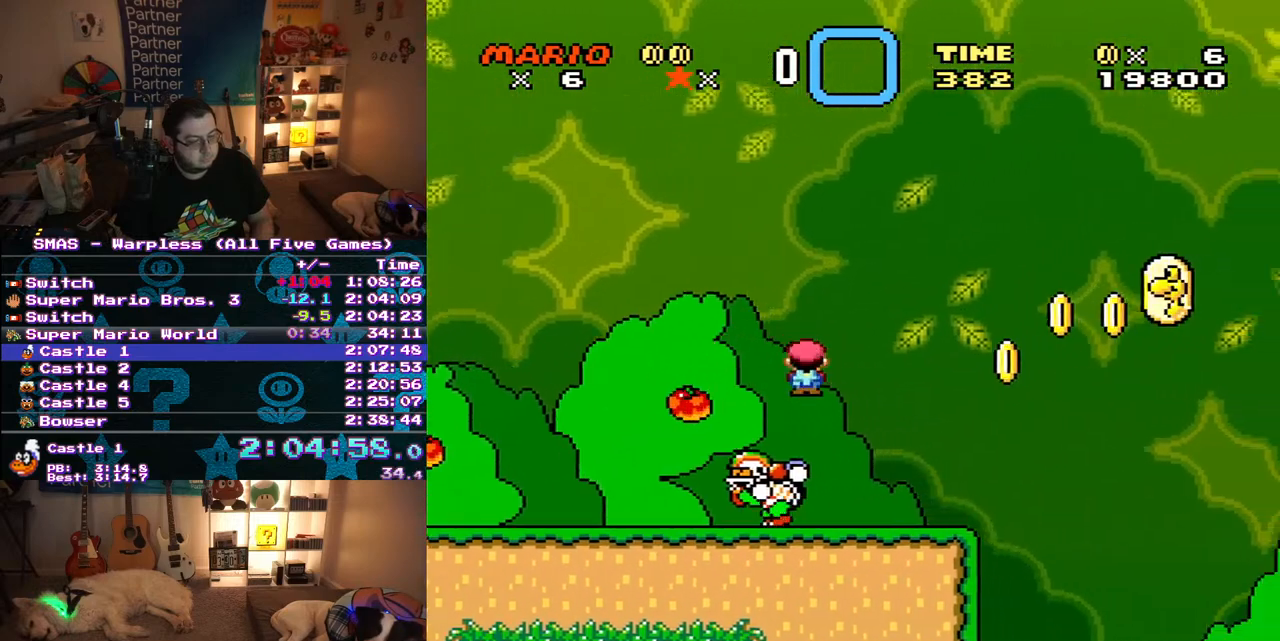
{"buttons": ["Y", "DPAD_RIGHT"], "events": [[267, "B", "down"], [417, "B", "up"]]}
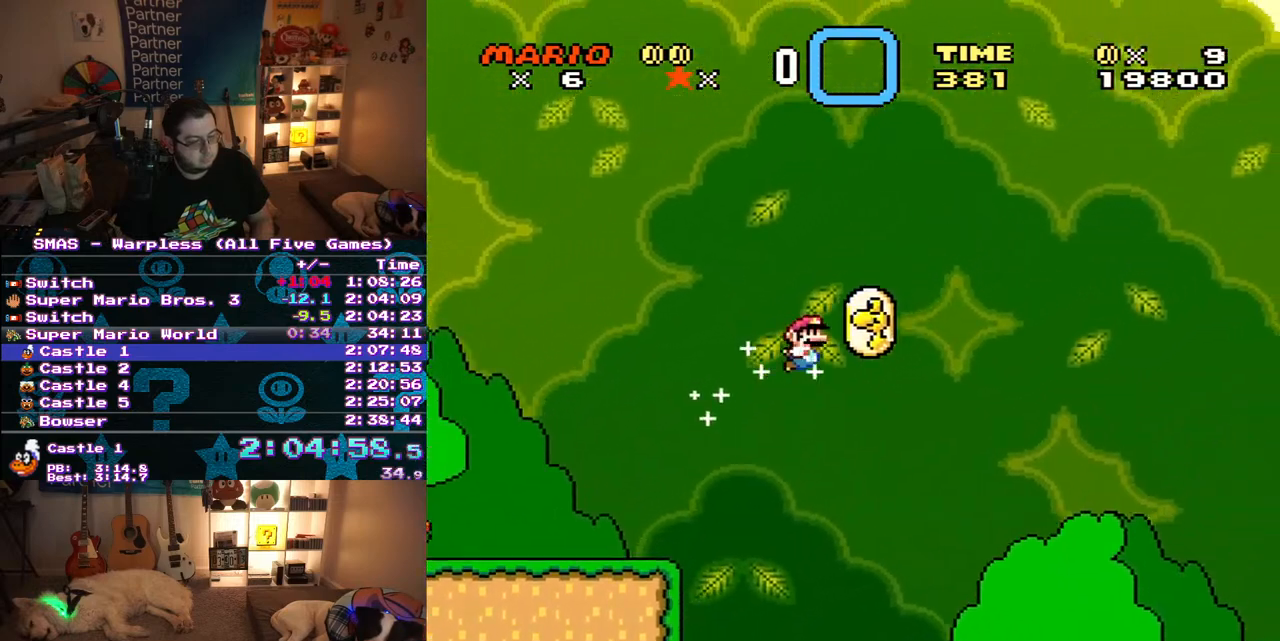
{"buttons": ["X", "DPAD_RIGHT"], "events": [[117, "X", "down"], [117, "Y", "up"]]}
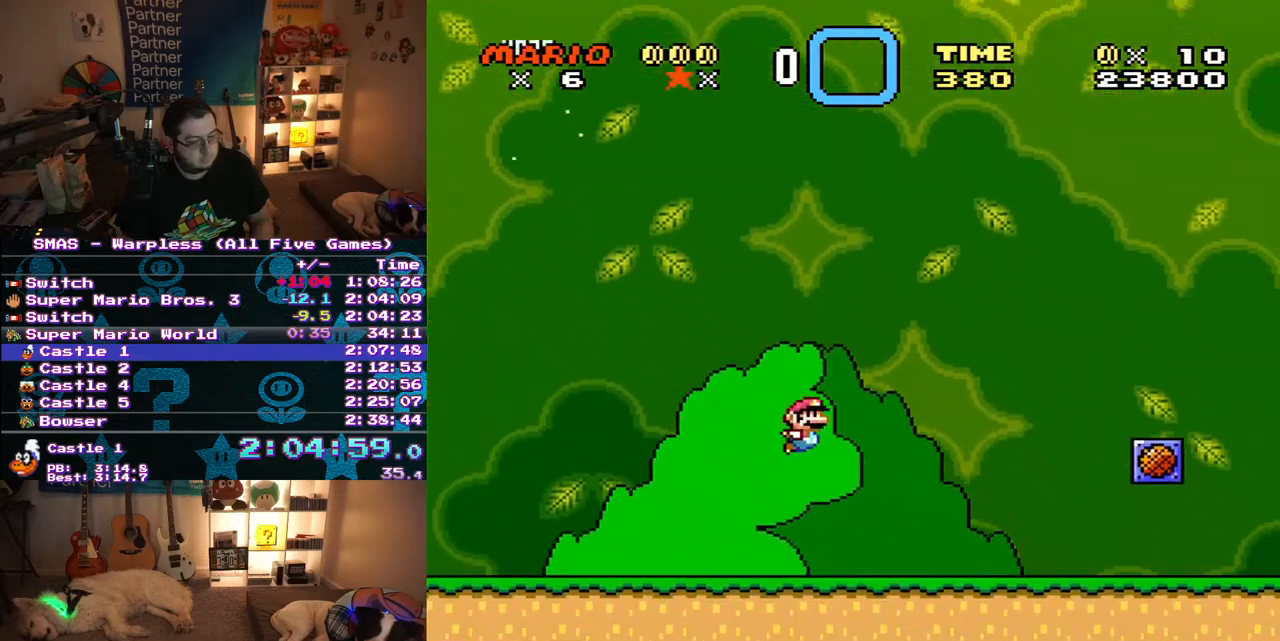
{"buttons": ["X", "DPAD_RIGHT"], "events": []}
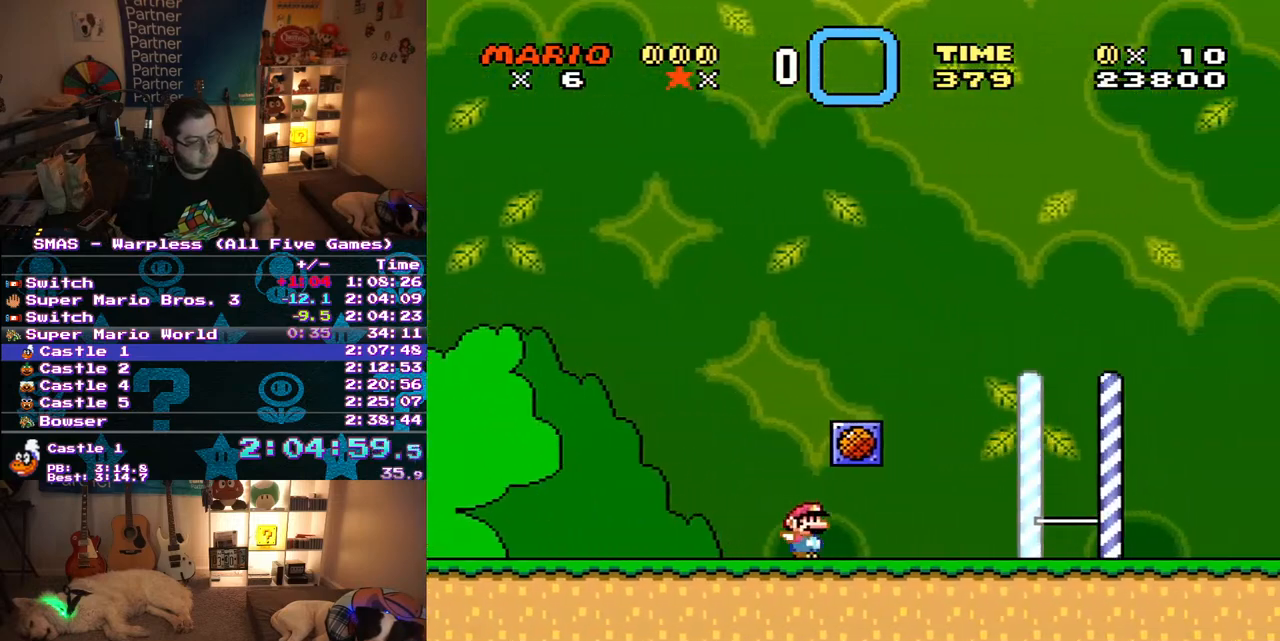
{"buttons": ["Y", "DPAD_RIGHT"], "events": [[200, "A", "down"], [267, "A", "up"], [350, "X", "up"], [367, "Y", "down"]]}
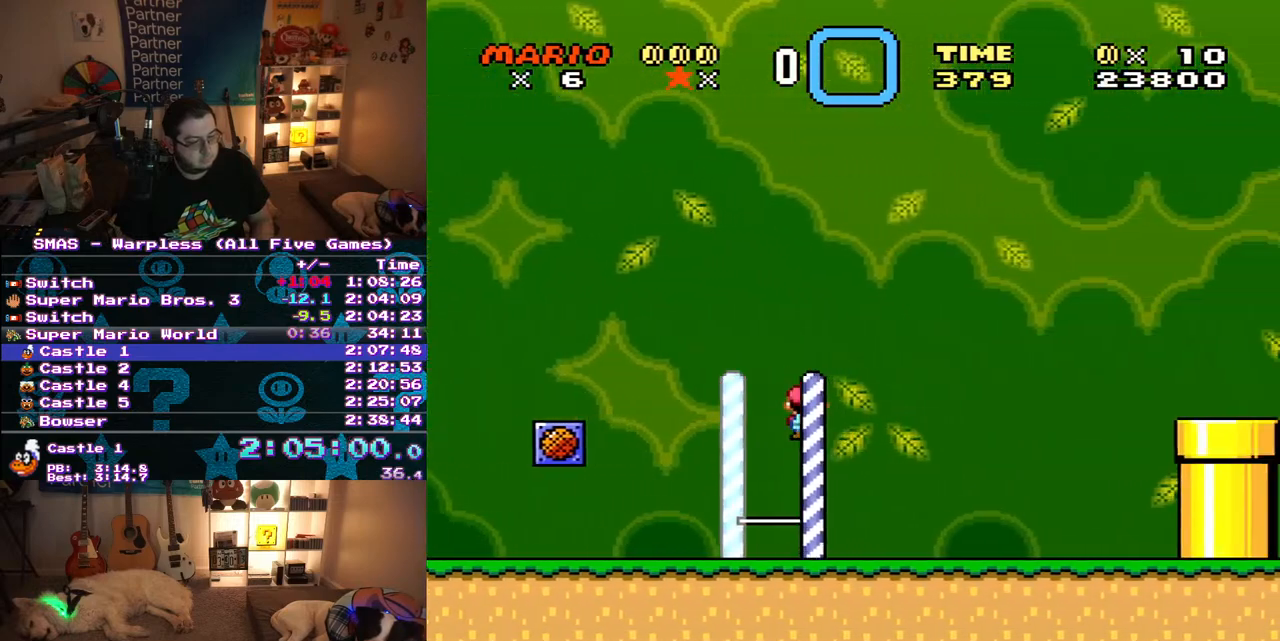
{"buttons": ["B", "Y", "DPAD_RIGHT"], "events": [[283, "B", "down"]]}
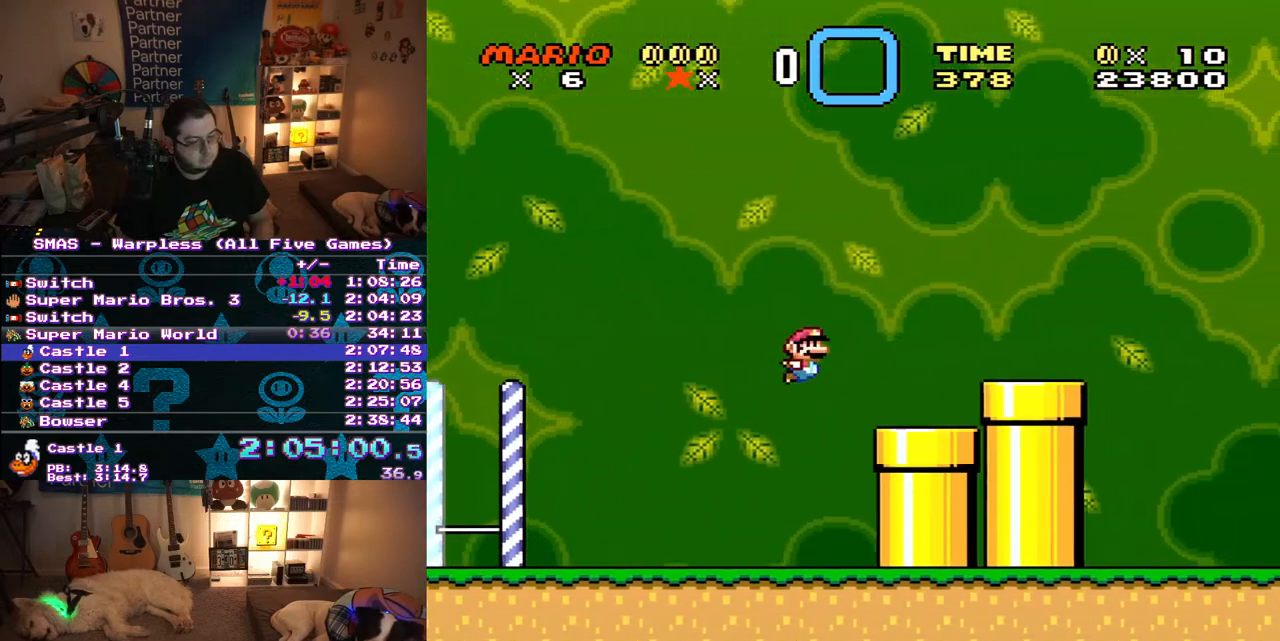
{"buttons": ["Y", "DPAD_RIGHT"], "events": [[100, "B", "up"], [400, "B", "down"], [467, "B", "up"]]}
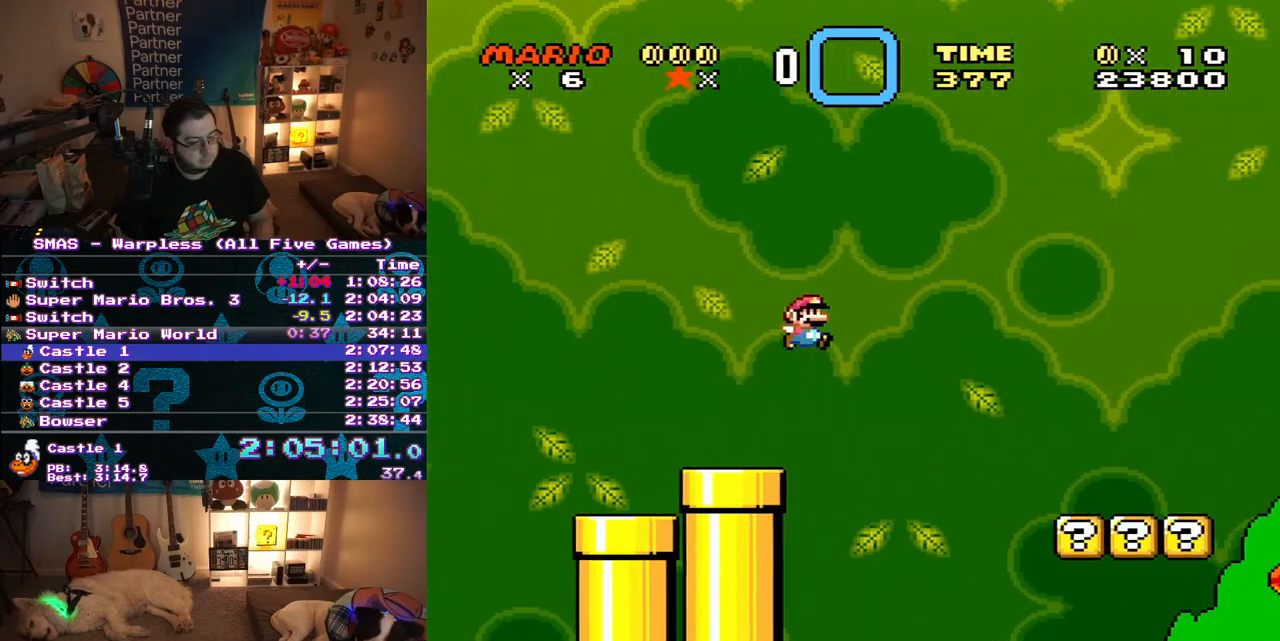
{"buttons": ["Y", "DPAD_RIGHT"], "events": []}
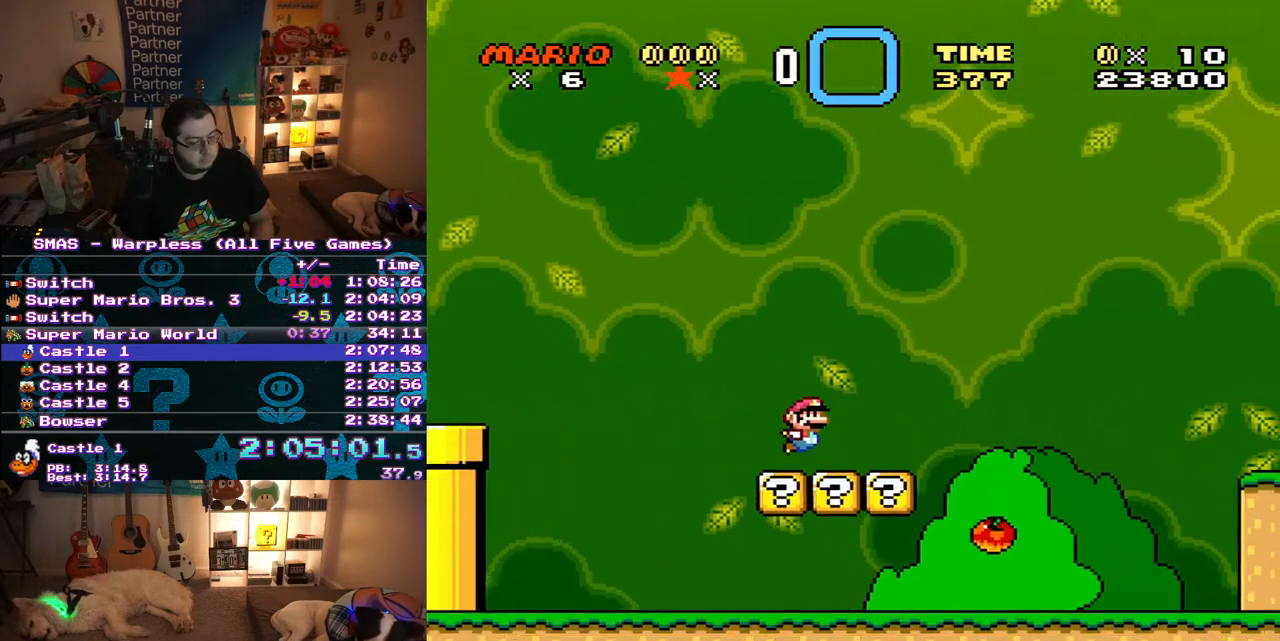
{"buttons": ["Y", "DPAD_RIGHT"], "events": [[100, "B", "down"], [267, "B", "up"]]}
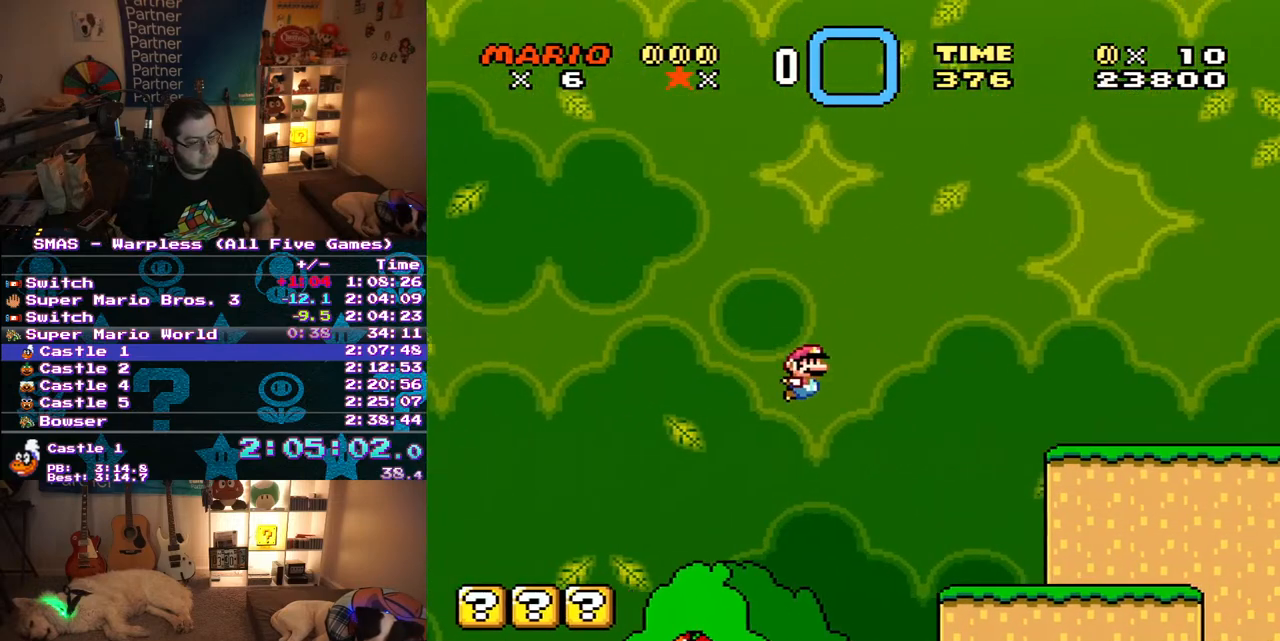
{"buttons": ["Y", "DPAD_RIGHT"], "events": [[317, "B", "down"], [417, "B", "up"]]}
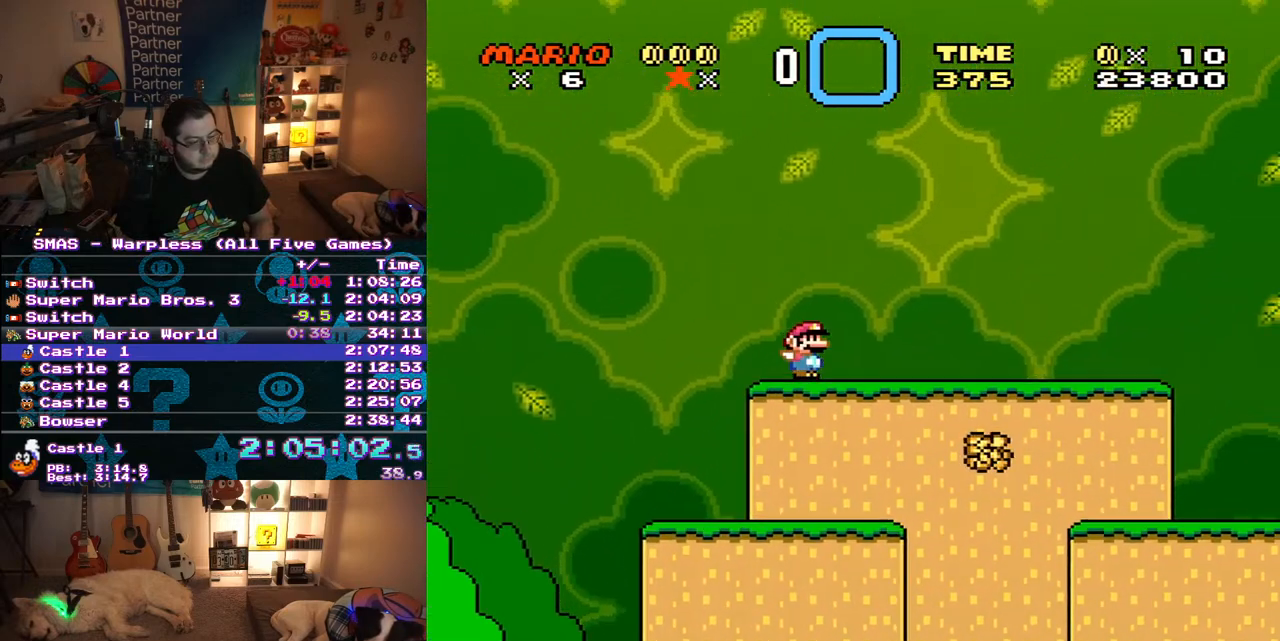
{"buttons": ["Y", "DPAD_RIGHT"], "events": [[283, "B", "down"], [467, "B", "up"]]}
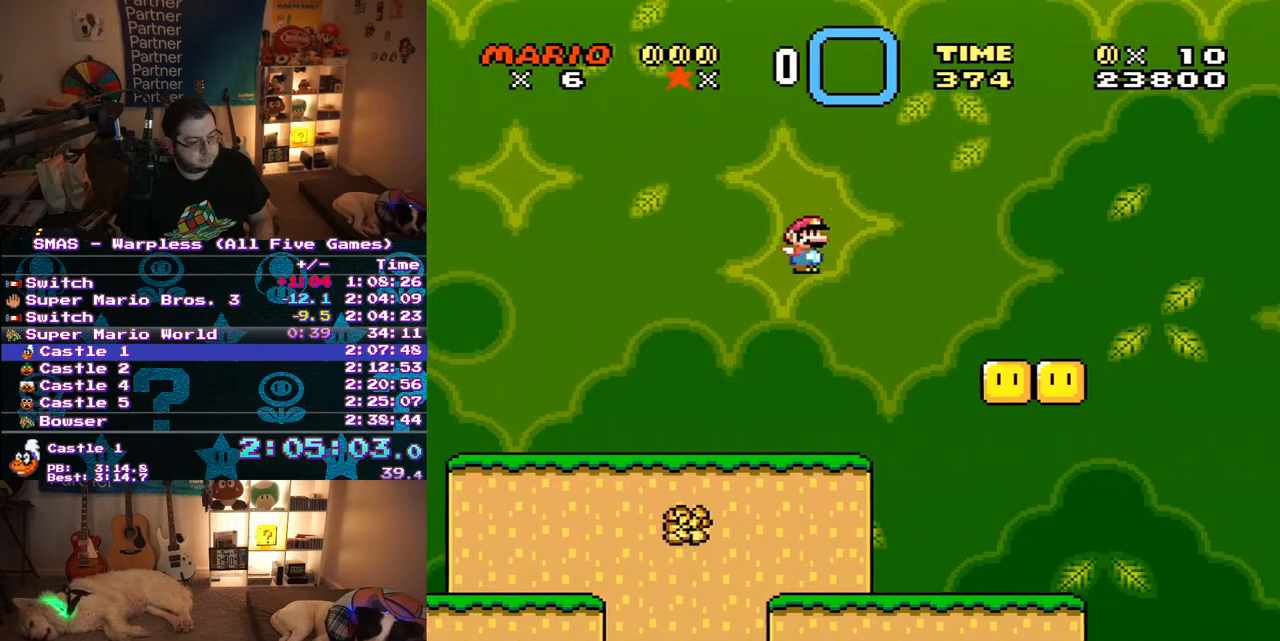
{"buttons": ["B", "Y", "DPAD_RIGHT"], "events": [[433, "B", "down"]]}
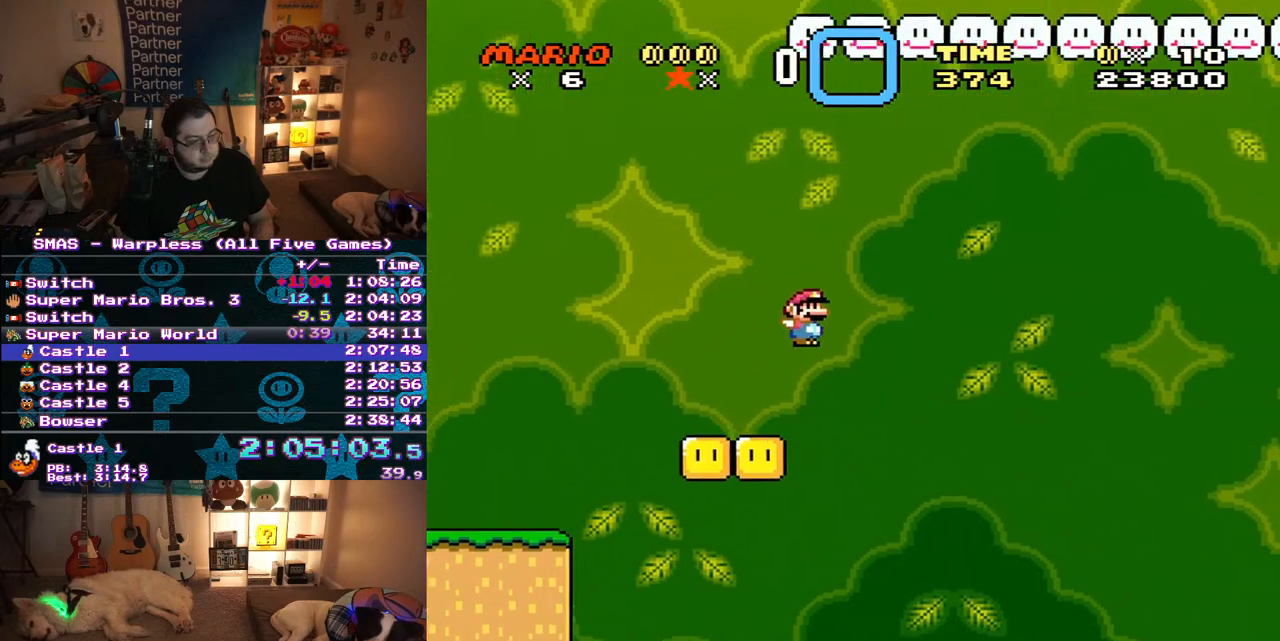
{"buttons": ["Y", "DPAD_RIGHT"], "events": [[450, "B", "up"]]}
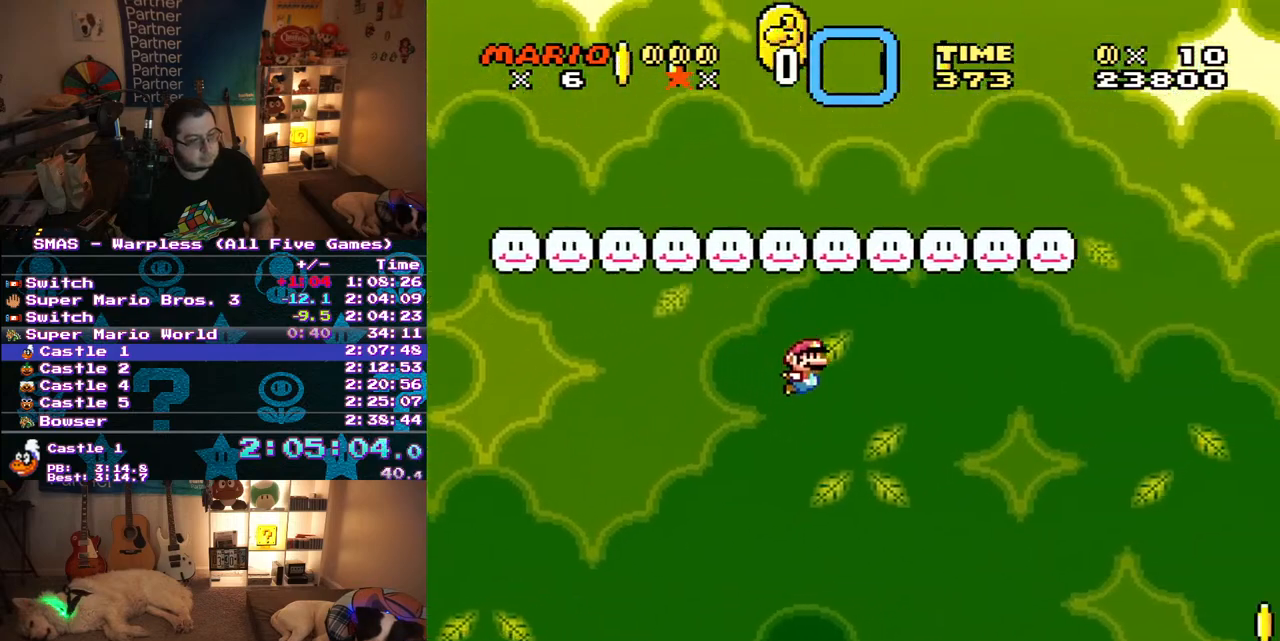
{"buttons": ["Y", "DPAD_RIGHT"], "events": []}
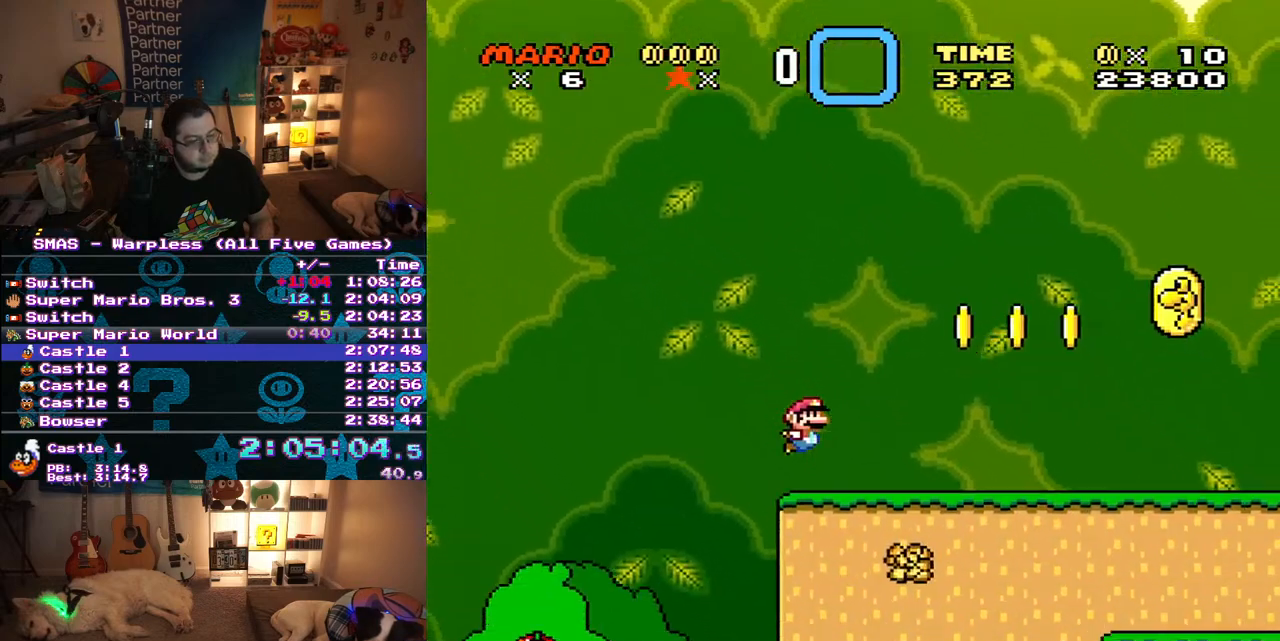
{"buttons": ["B", "Y", "DPAD_RIGHT"], "events": [[467, "B", "down"]]}
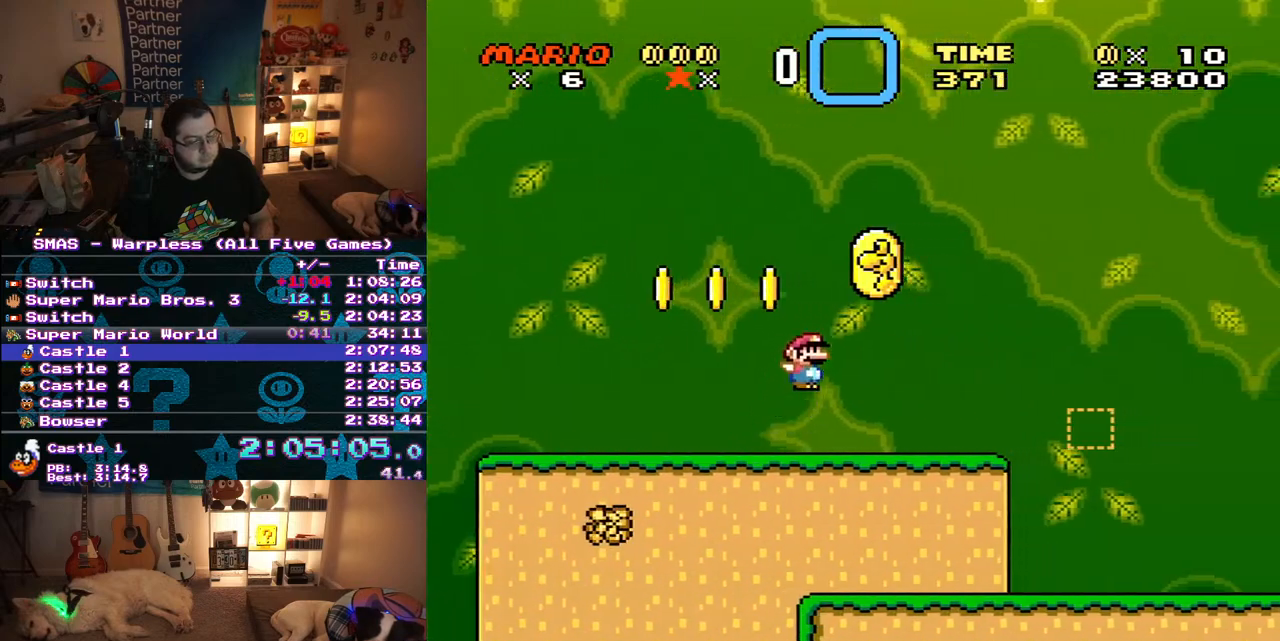
{"buttons": ["Y", "DPAD_RIGHT"], "events": [[400, "B", "up"]]}
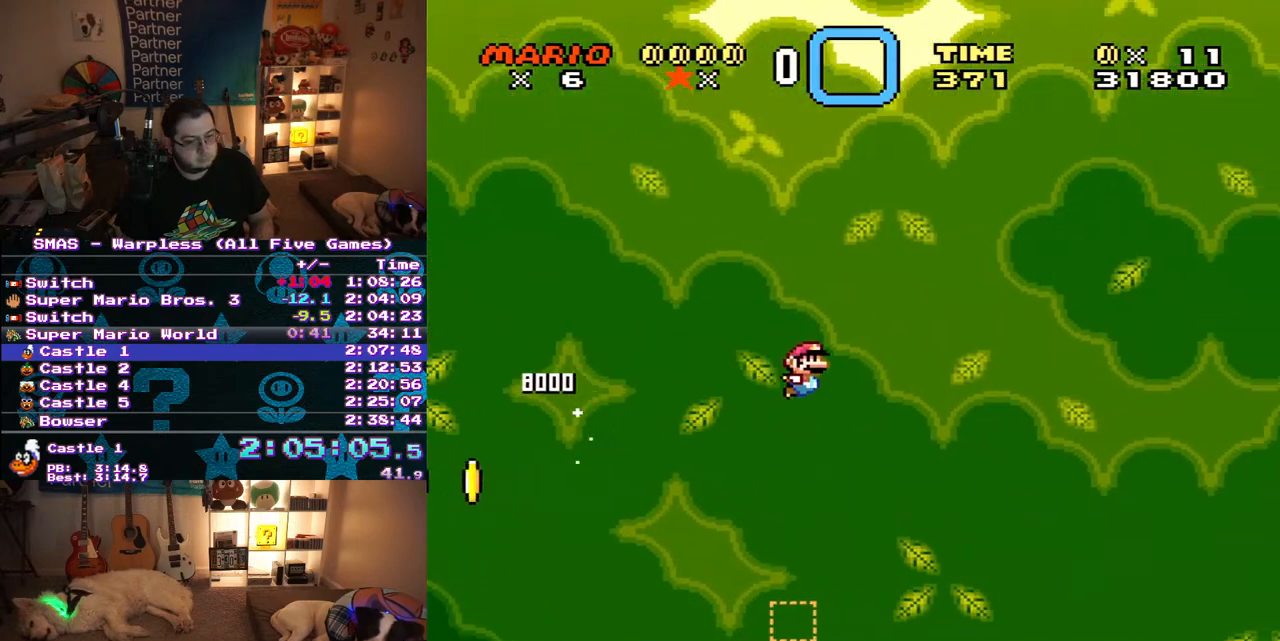
{"buttons": ["Y", "DPAD_RIGHT"], "events": []}
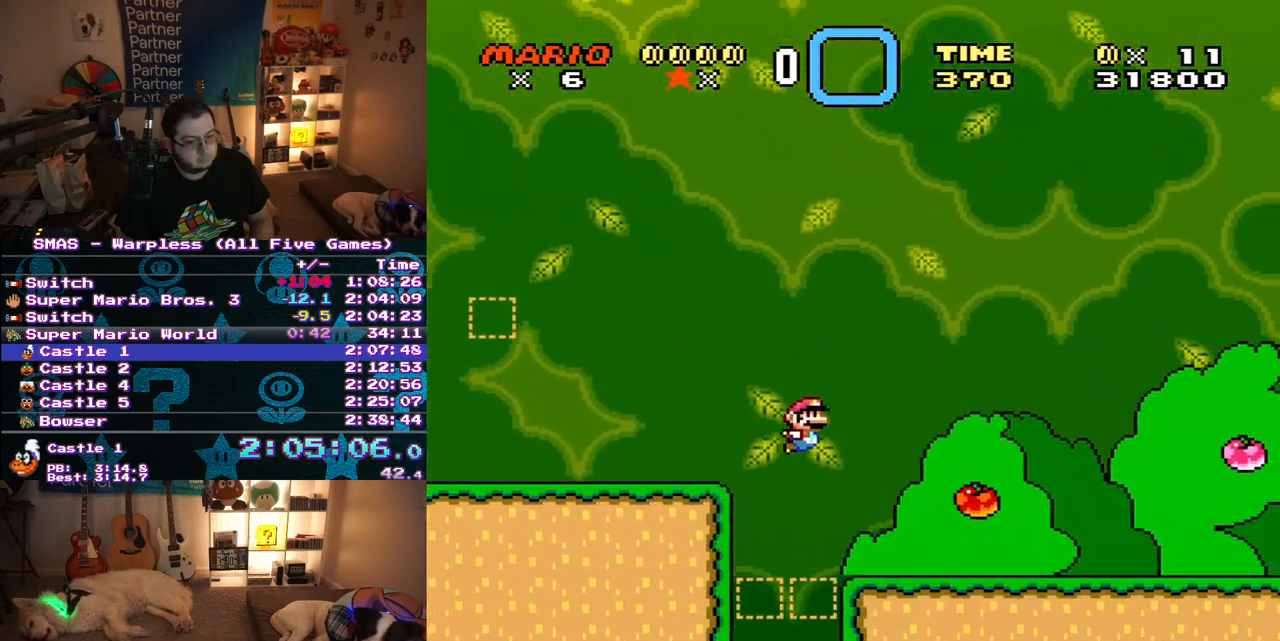
{"buttons": ["Y", "DPAD_RIGHT"], "events": []}
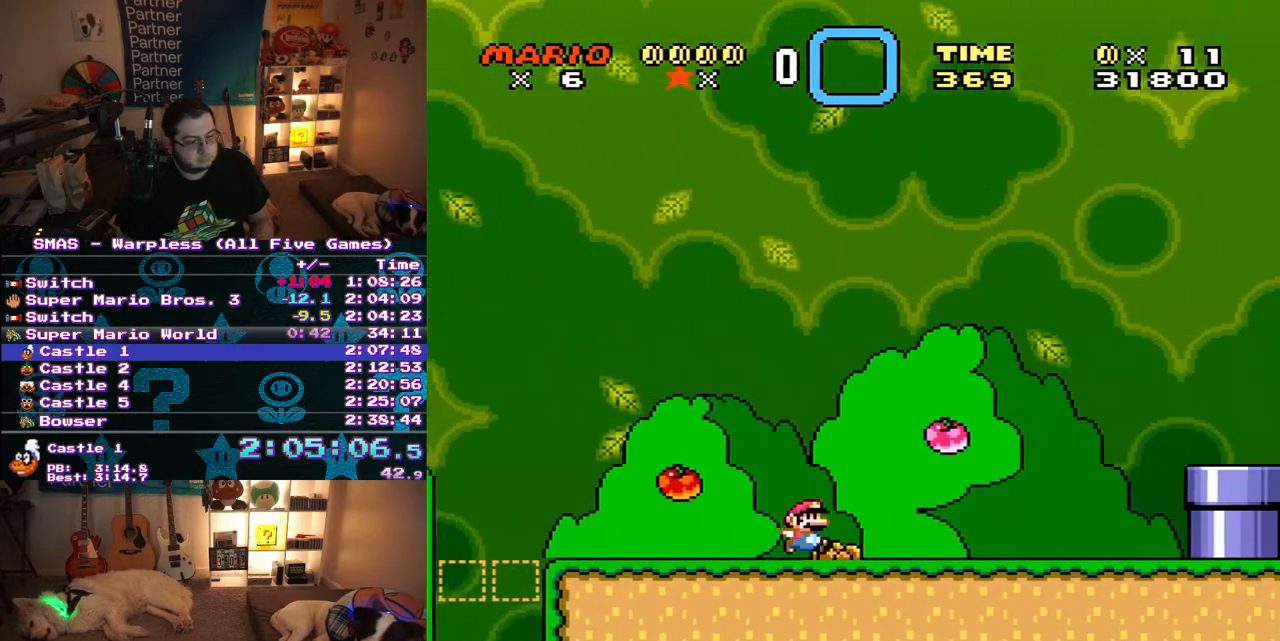
{"buttons": ["Y", "DPAD_RIGHT"], "events": [[383, "B", "down"], [500, "B", "up"]]}
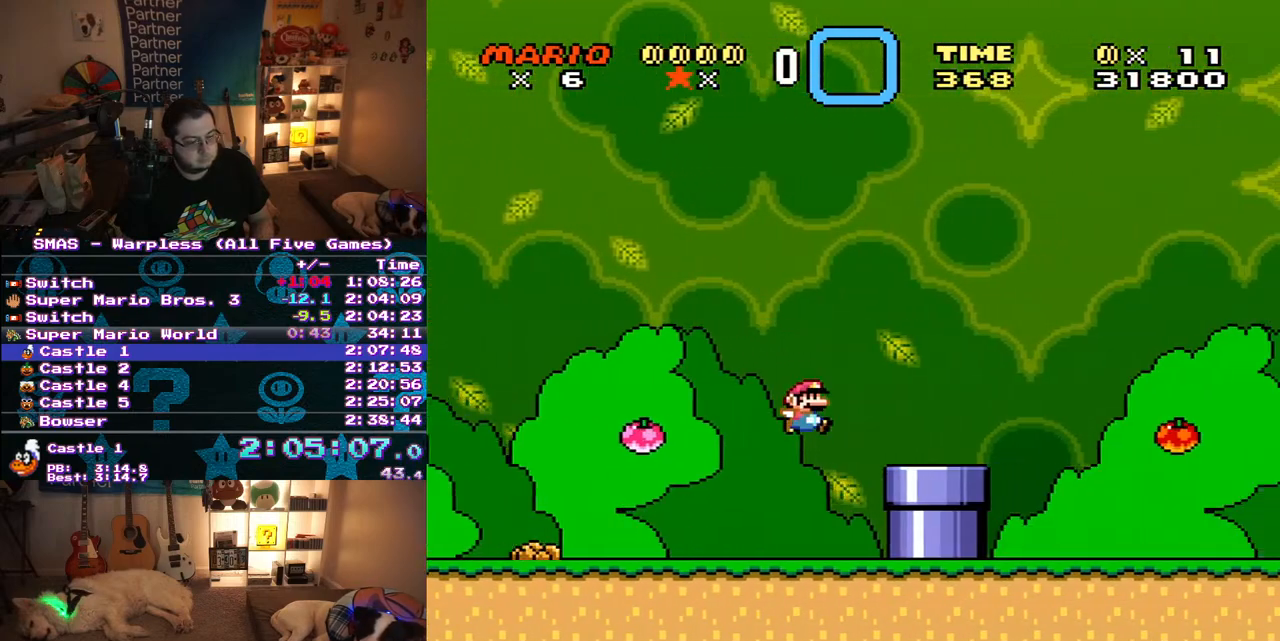
{"buttons": ["Y", "DPAD_RIGHT"], "events": []}
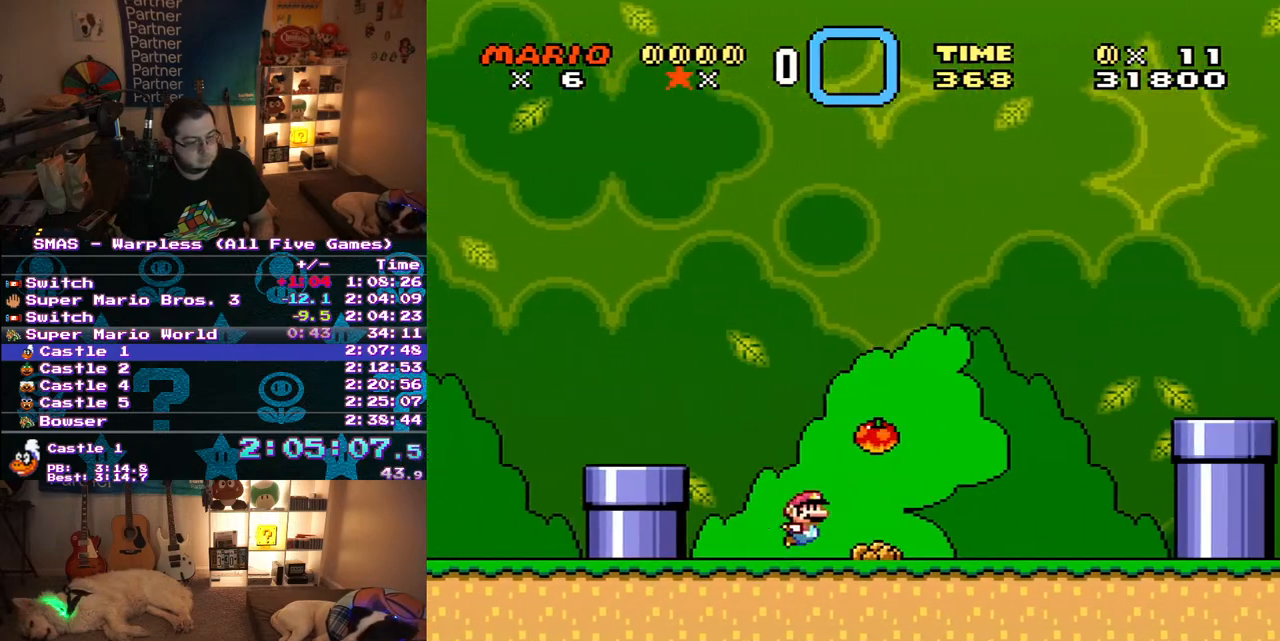
{"buttons": ["B", "Y", "DPAD_RIGHT"], "events": [[217, "B", "down"]]}
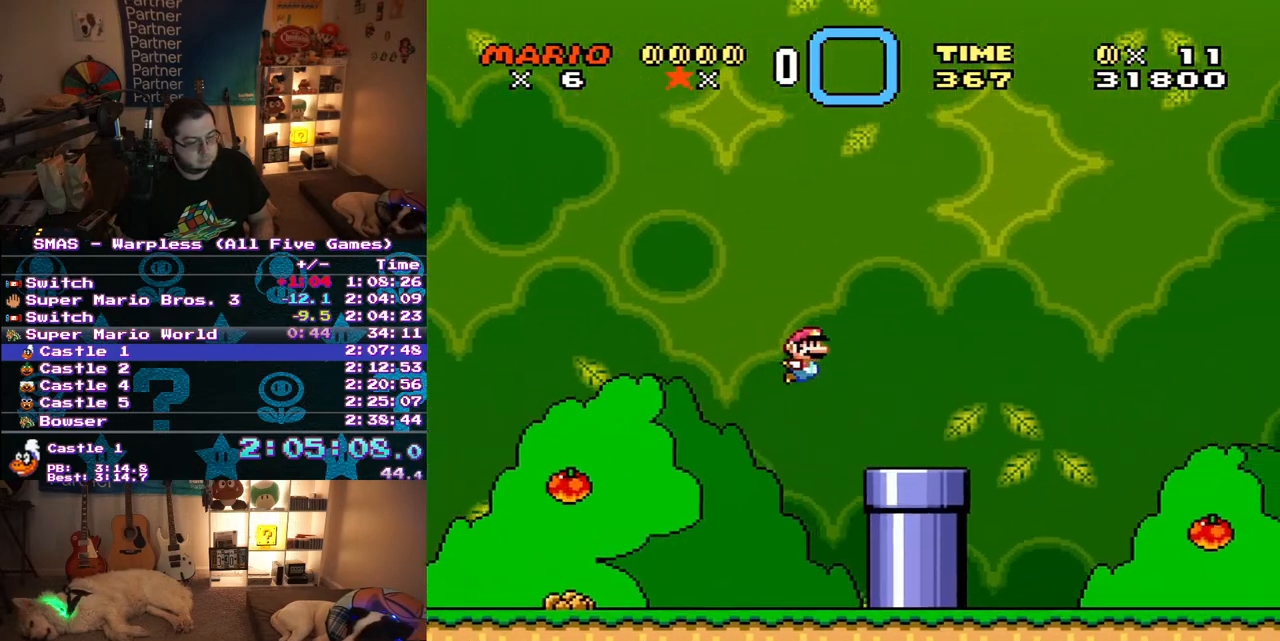
{"buttons": ["X", "DPAD_RIGHT"], "events": [[17, "B", "up"], [133, "X", "down"], [150, "Y", "up"]]}
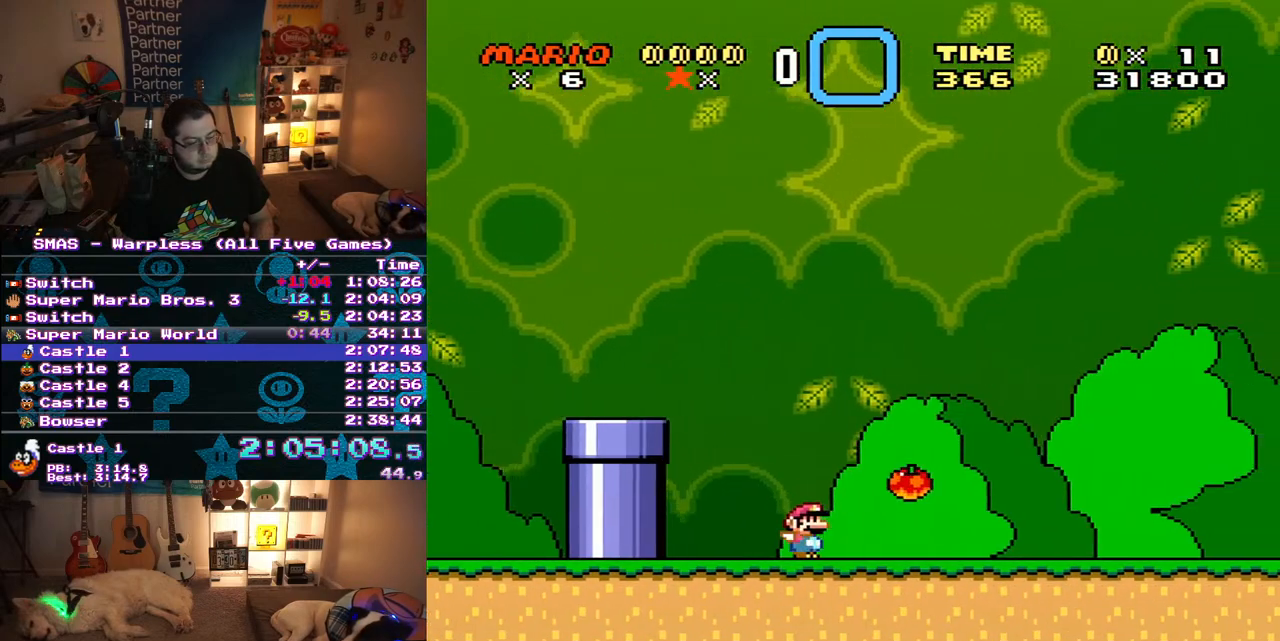
{"buttons": ["Y", "DPAD_RIGHT"], "events": [[117, "A", "down"], [183, "A", "up"], [250, "X", "up"], [267, "Y", "down"]]}
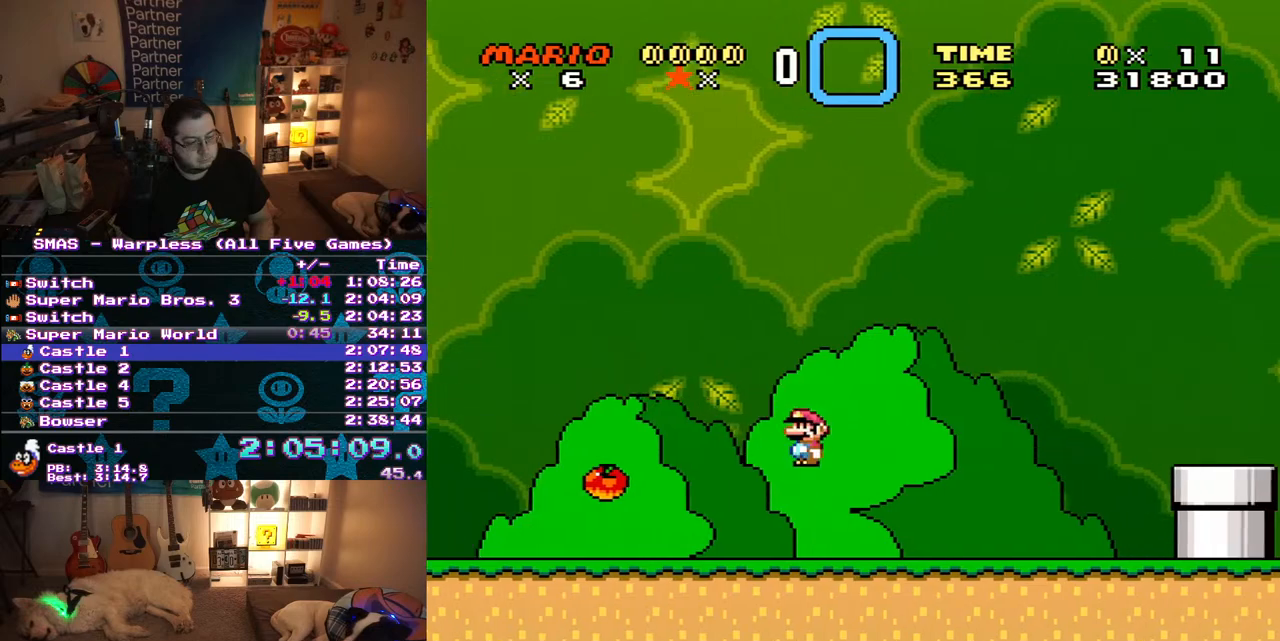
{"buttons": ["B", "Y", "DPAD_RIGHT"], "events": [[250, "B", "down"]]}
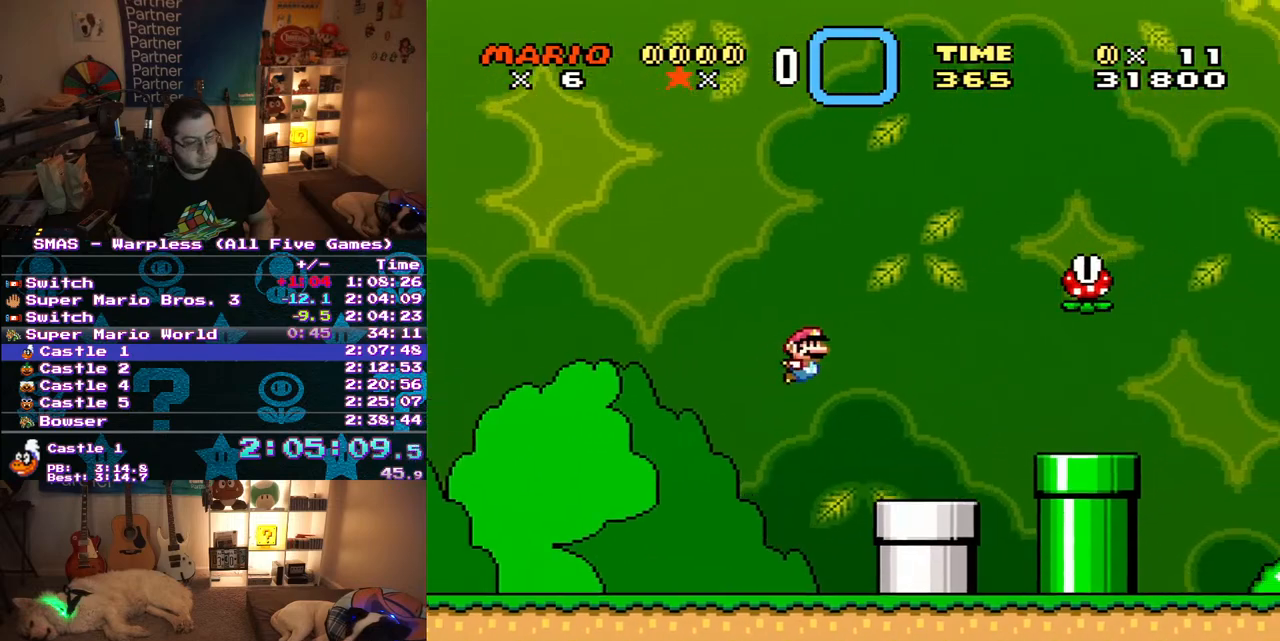
{"buttons": ["Y", "DPAD_RIGHT"], "events": [[133, "B", "up"]]}
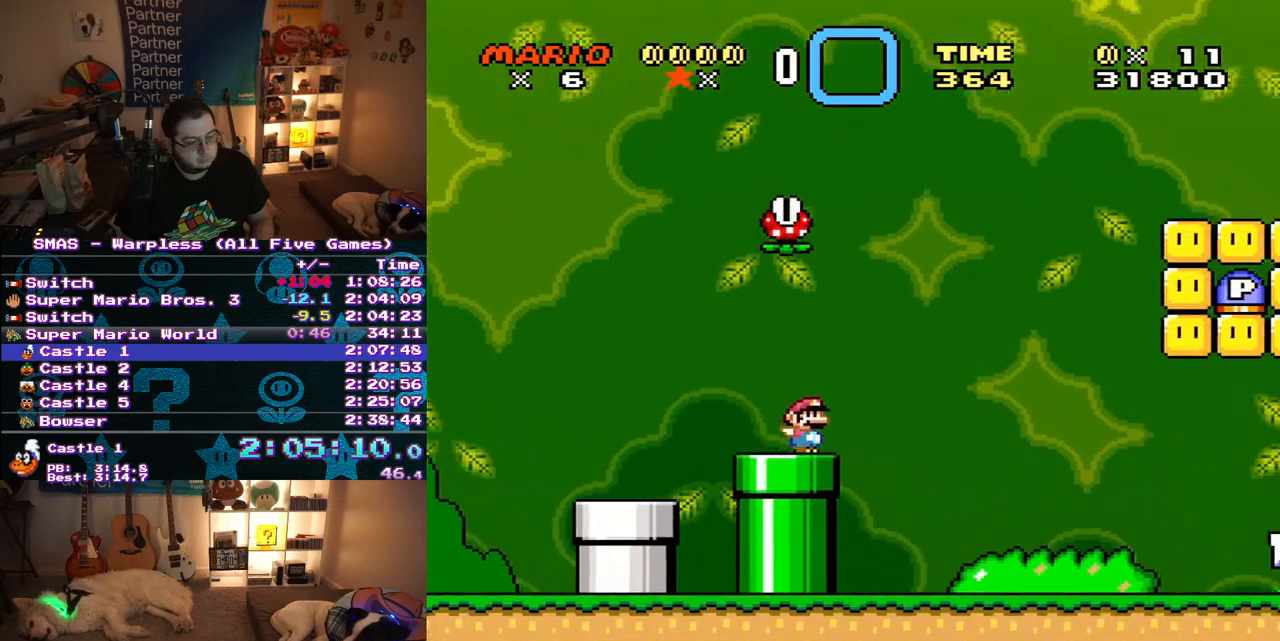
{"buttons": ["B", "Y", "DPAD_RIGHT"], "events": [[50, "B", "down"]]}
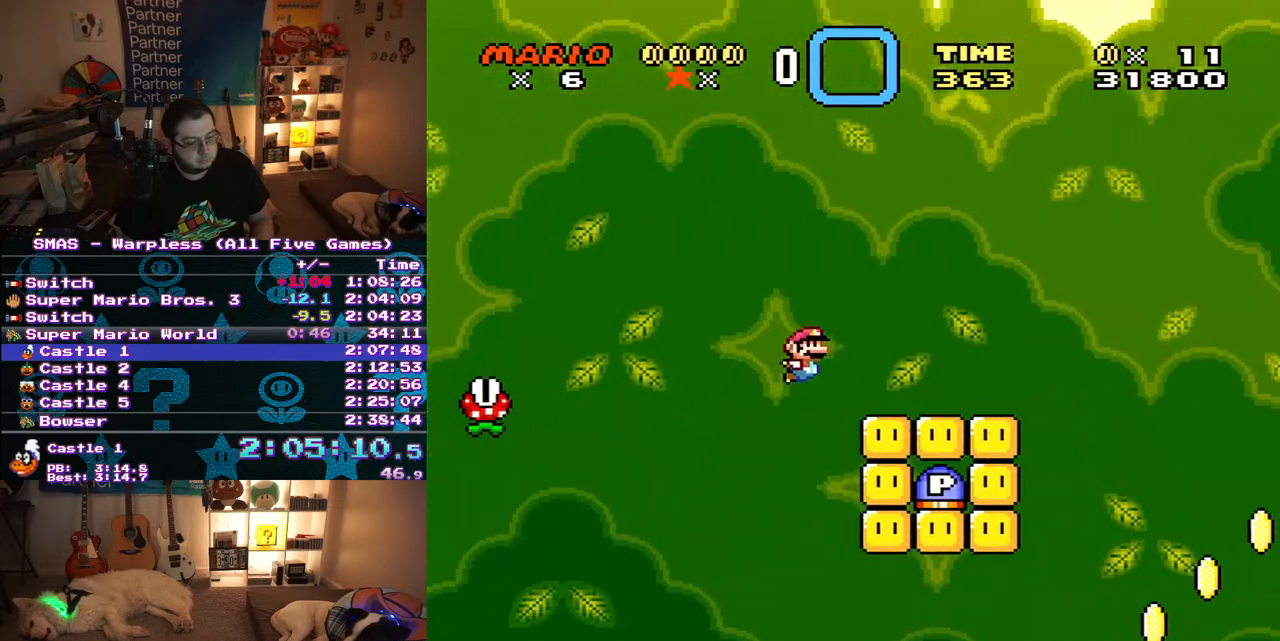
{"buttons": ["B", "Y"], "events": [[17, "B", "up"], [400, "B", "down"], [433, "DPAD_RIGHT", "up"]]}